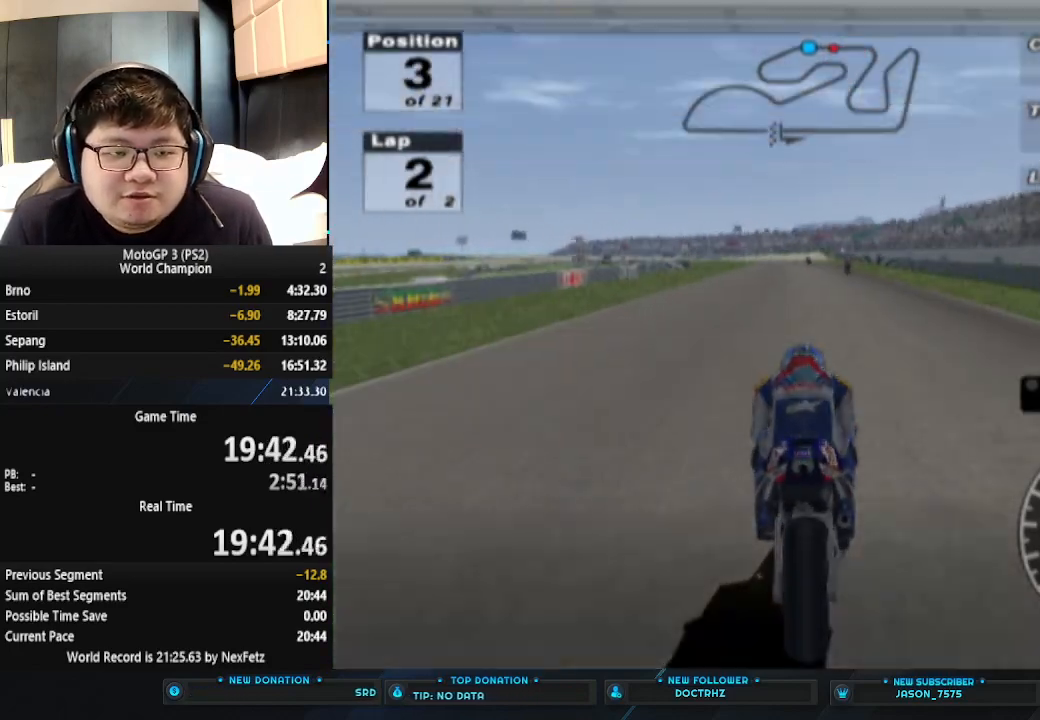
Gameplay with a controller (PlayStation layout); each line is a JSON object with the inputs held at the frame after it. "events" lists button and stick changes between this image and that frame as [ms after this image, input, new state], when the widget could be followed in between. Not read: R1 right_stick.
{"buttons": ["CROSS"], "left_stick": "center", "events": []}
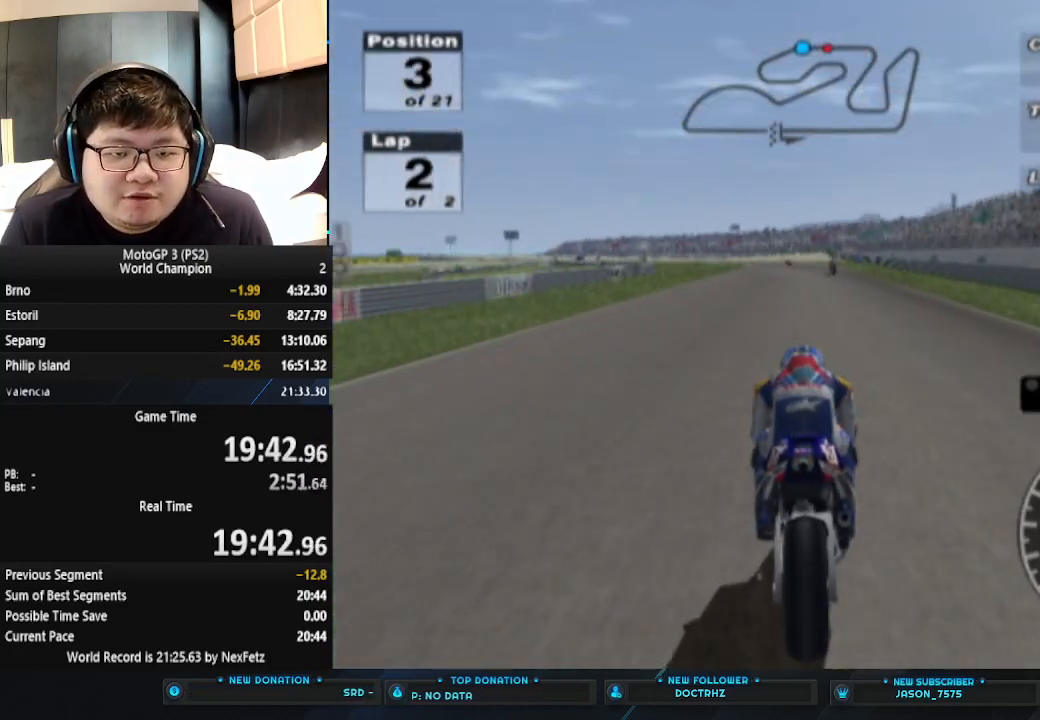
{"buttons": ["CROSS"], "left_stick": "center", "events": []}
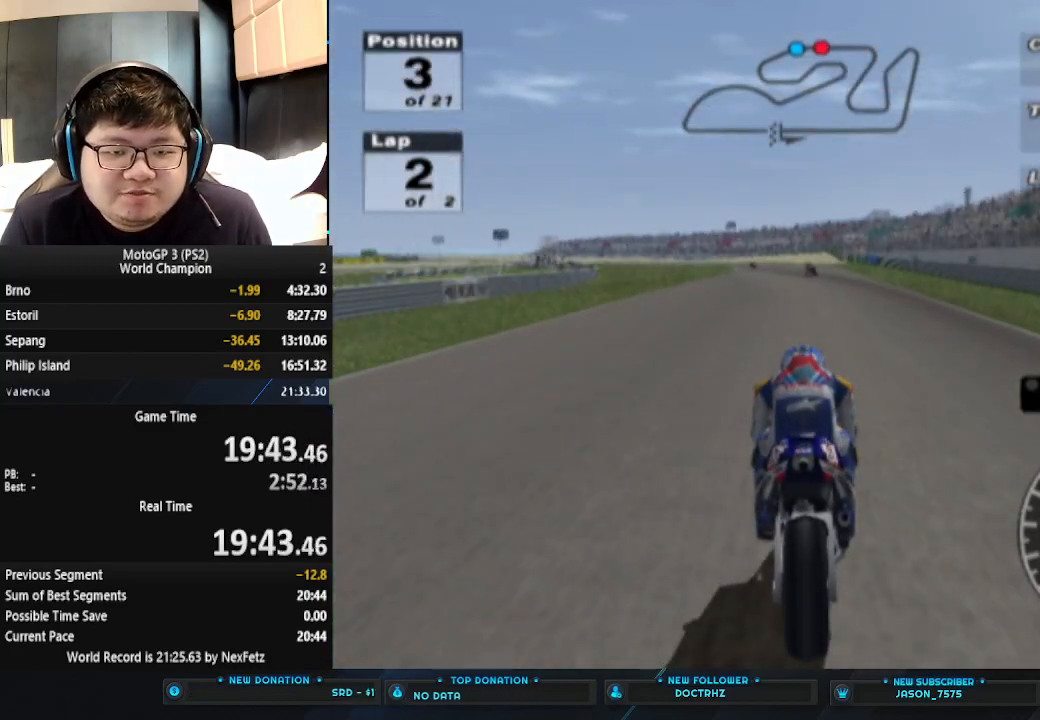
{"buttons": ["CROSS"], "left_stick": "down-left", "events": [[500, "left_stick", "down-left"]]}
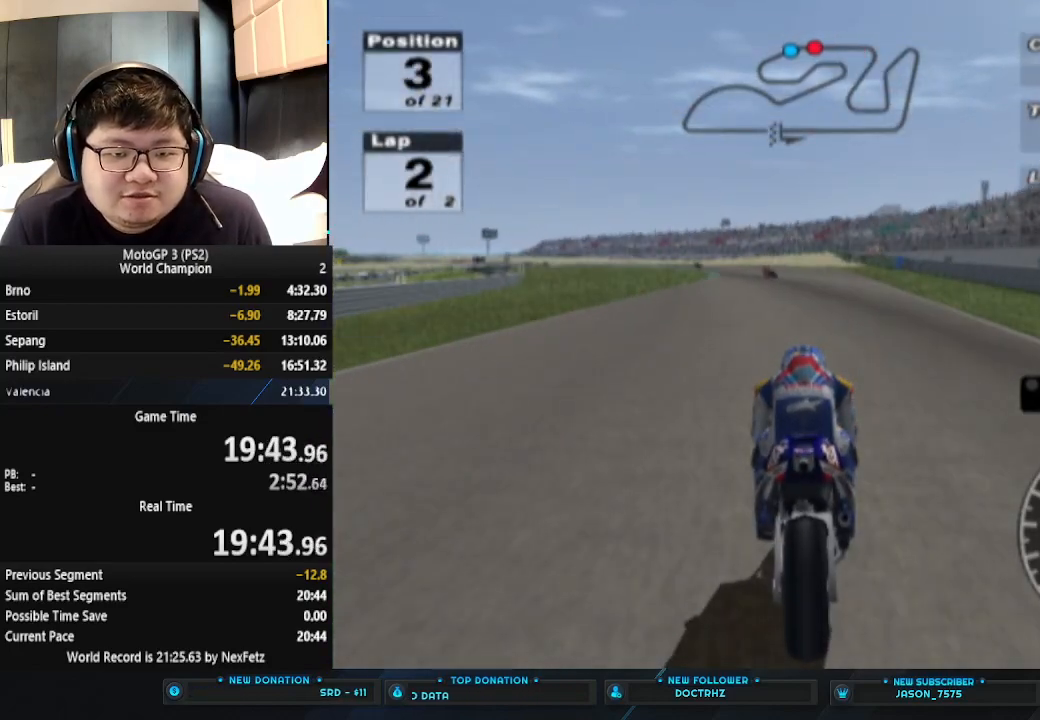
{"buttons": ["CROSS"], "left_stick": "center", "events": [[67, "left_stick", "left"], [433, "left_stick", "center"]]}
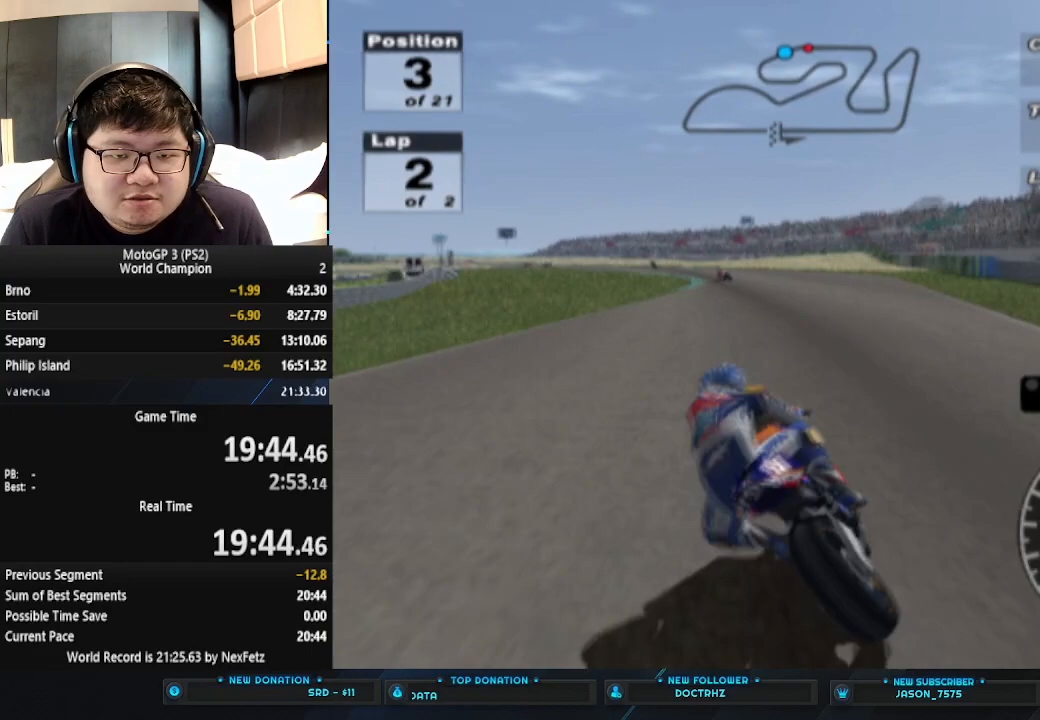
{"buttons": ["CROSS"], "left_stick": "left", "events": [[67, "left_stick", "left"]]}
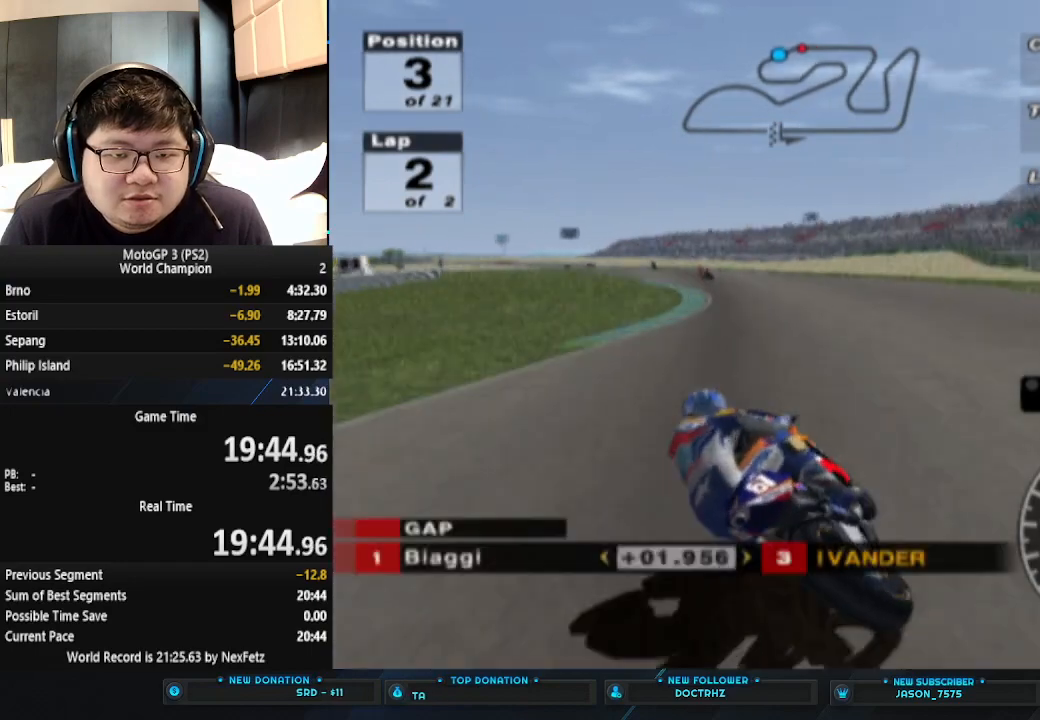
{"buttons": ["CROSS"], "left_stick": "left", "events": []}
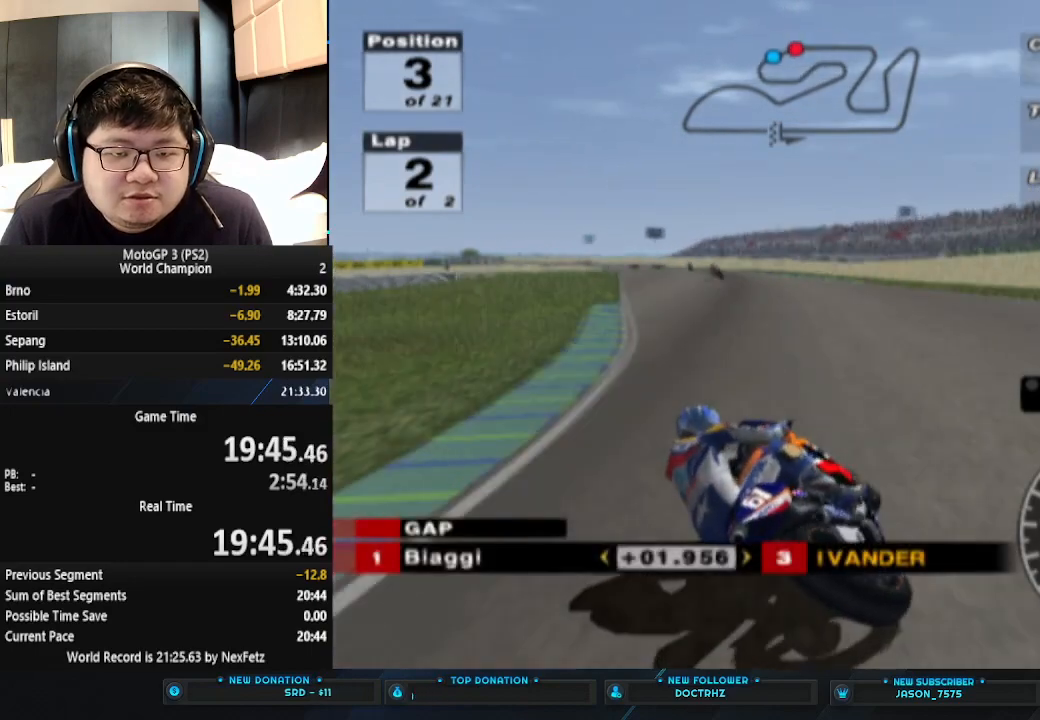
{"buttons": ["CROSS"], "left_stick": "left", "events": []}
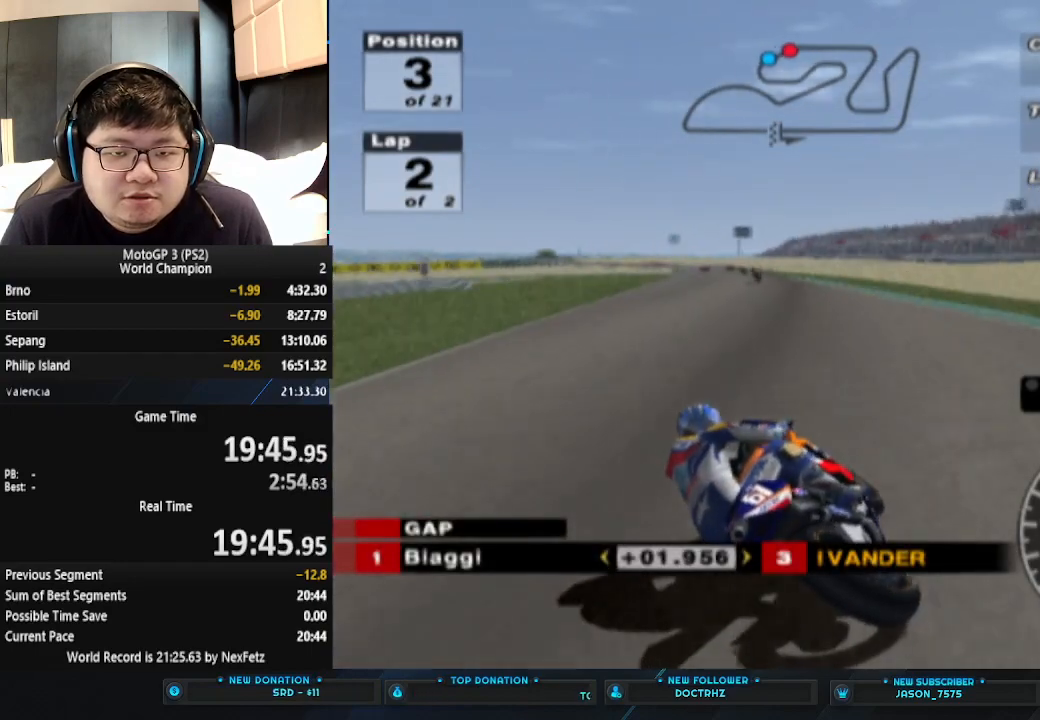
{"buttons": ["CROSS"], "left_stick": "center", "events": [[67, "left_stick", "center"]]}
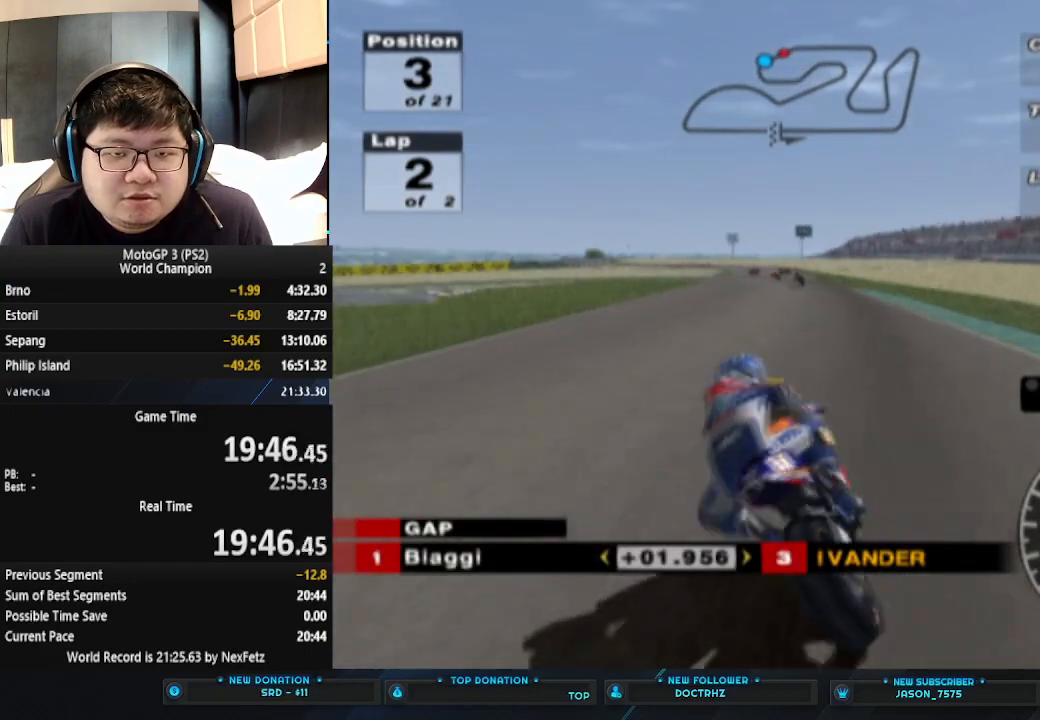
{"buttons": ["CROSS"], "left_stick": "center", "events": []}
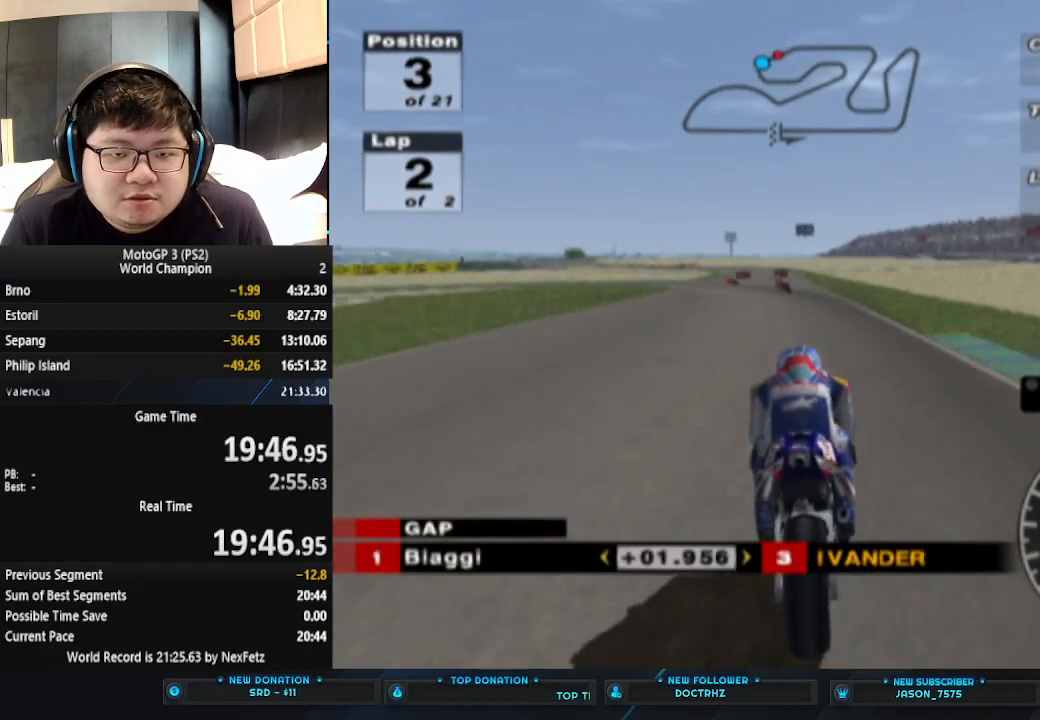
{"buttons": ["CROSS"], "left_stick": "center", "events": [[33, "left_stick", "left"], [367, "left_stick", "center"]]}
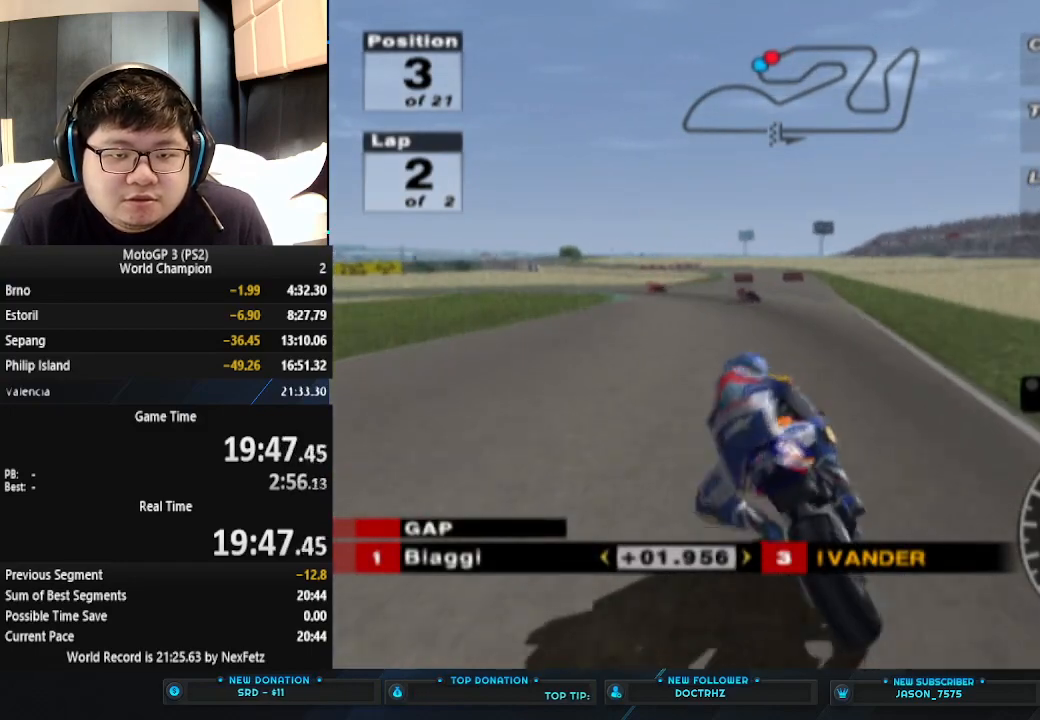
{"buttons": [], "left_stick": "left", "events": [[100, "left_stick", "left"], [233, "CROSS", "up"]]}
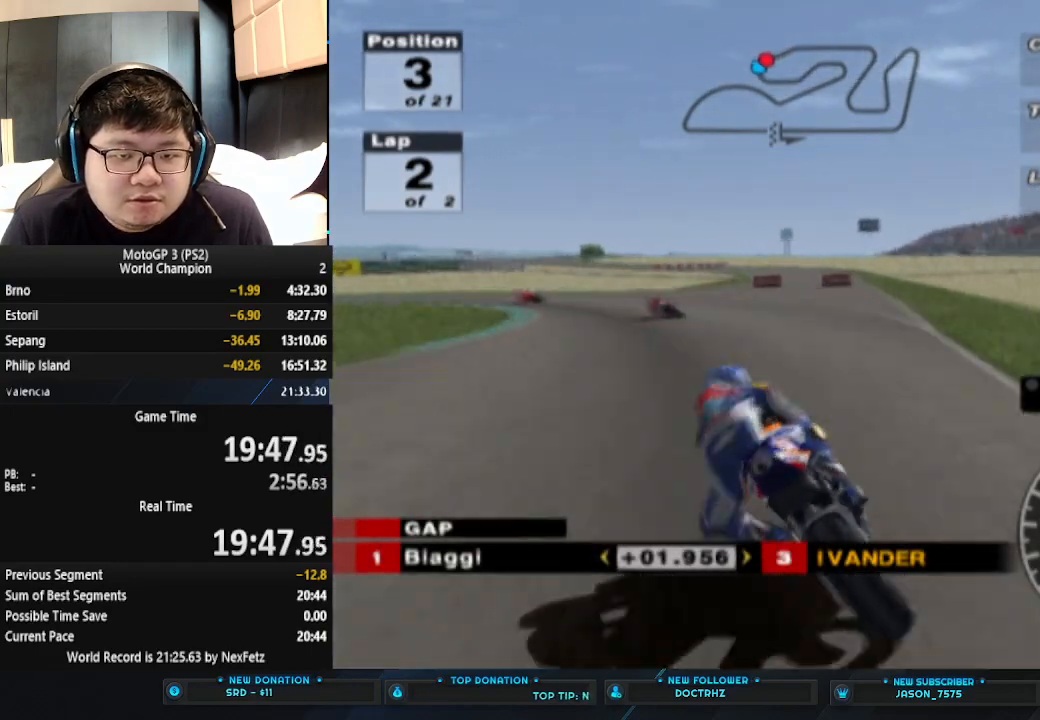
{"buttons": [], "left_stick": "left", "events": []}
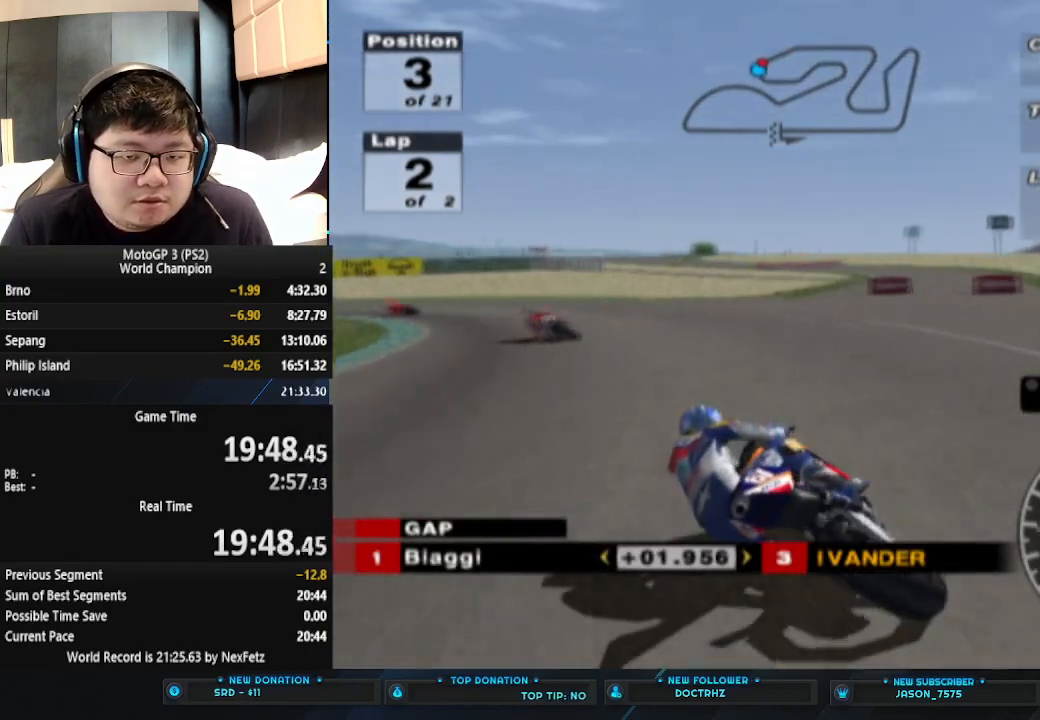
{"buttons": [], "left_stick": "left", "events": []}
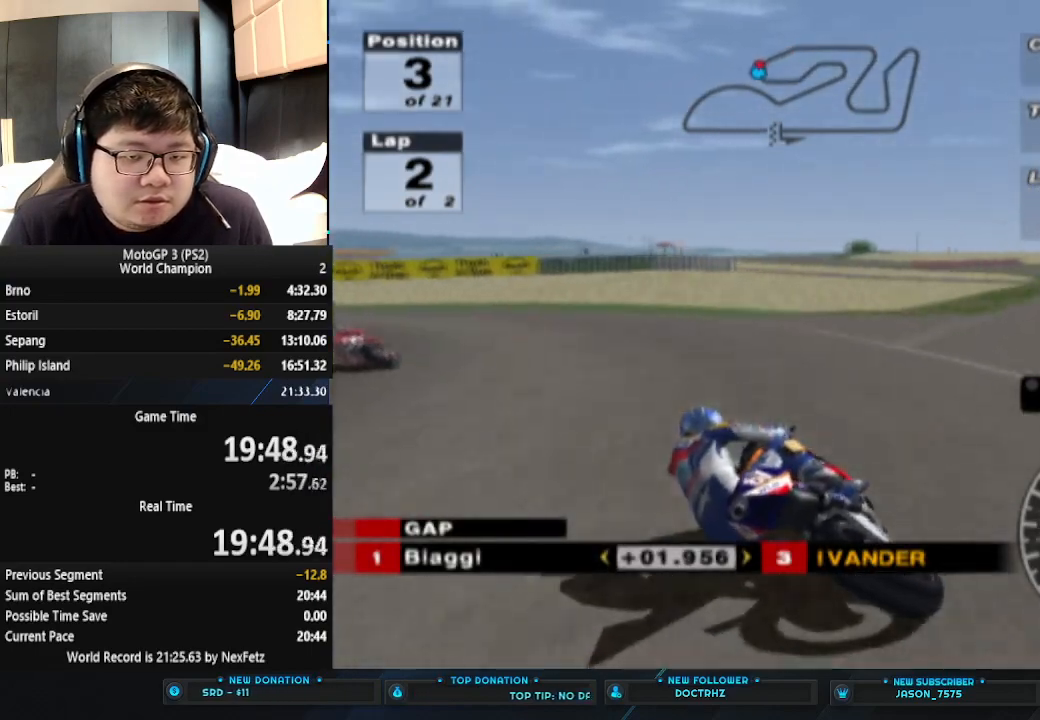
{"buttons": ["CROSS"], "left_stick": "left", "events": [[167, "CROSS", "down"]]}
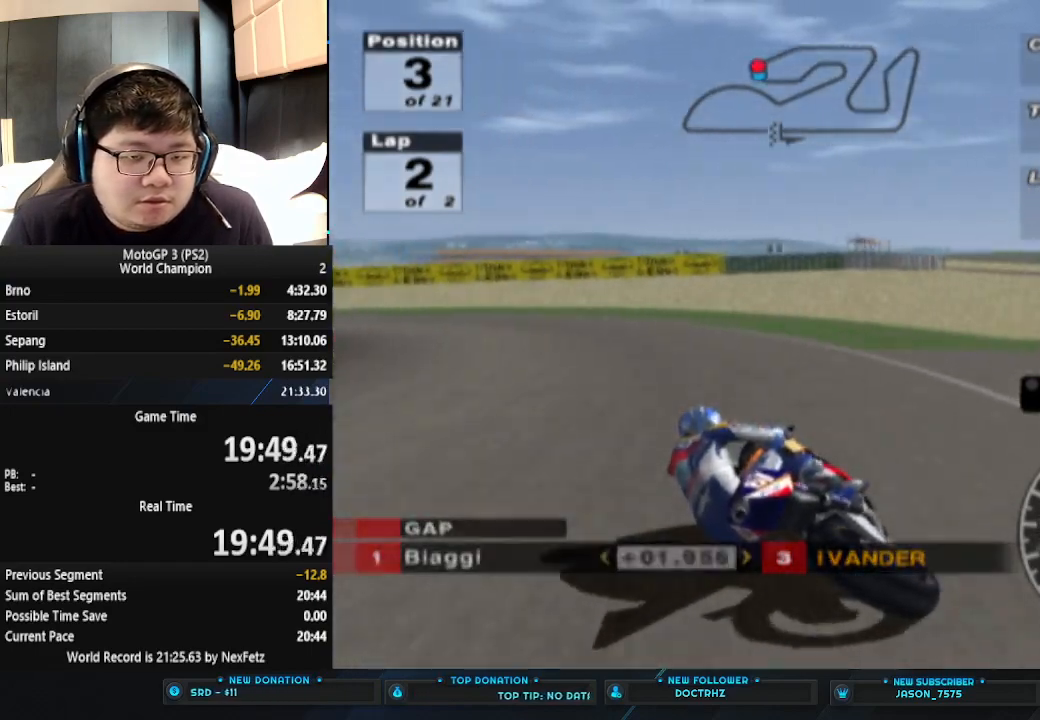
{"buttons": ["CROSS"], "left_stick": "left", "events": []}
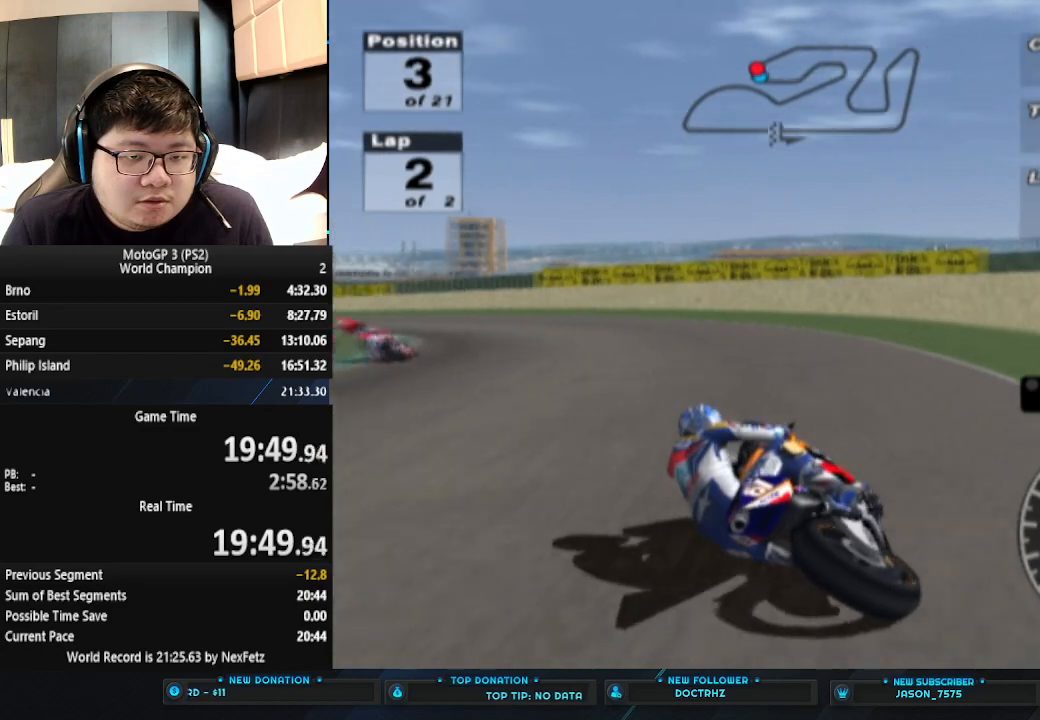
{"buttons": ["CROSS"], "left_stick": "left", "events": []}
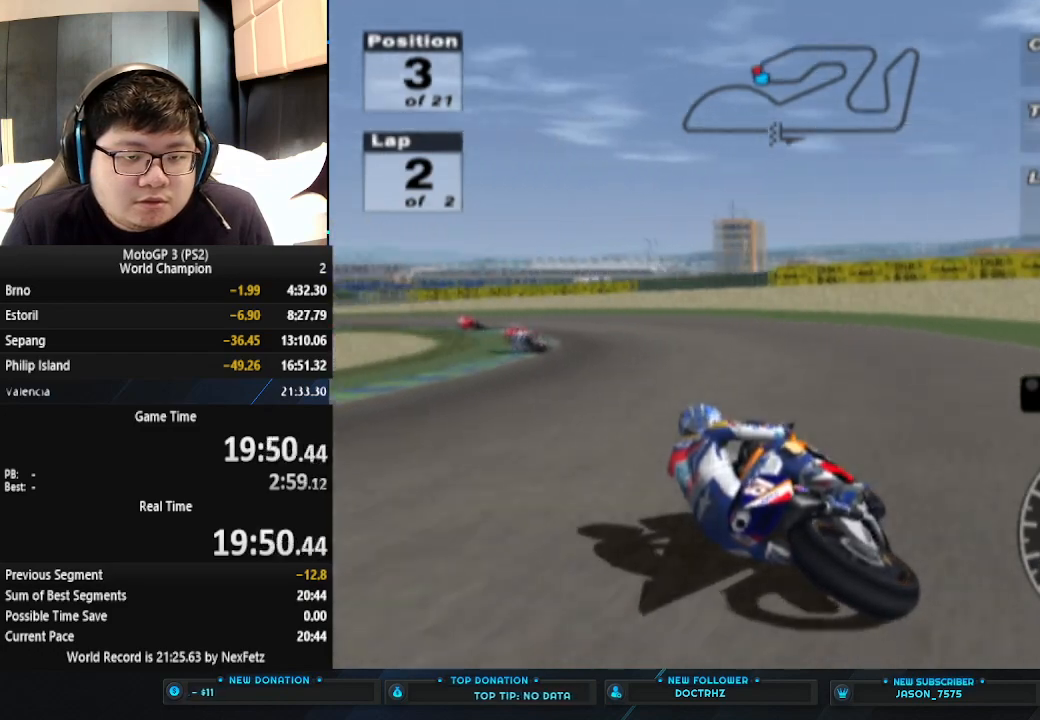
{"buttons": ["CROSS"], "left_stick": "left", "events": []}
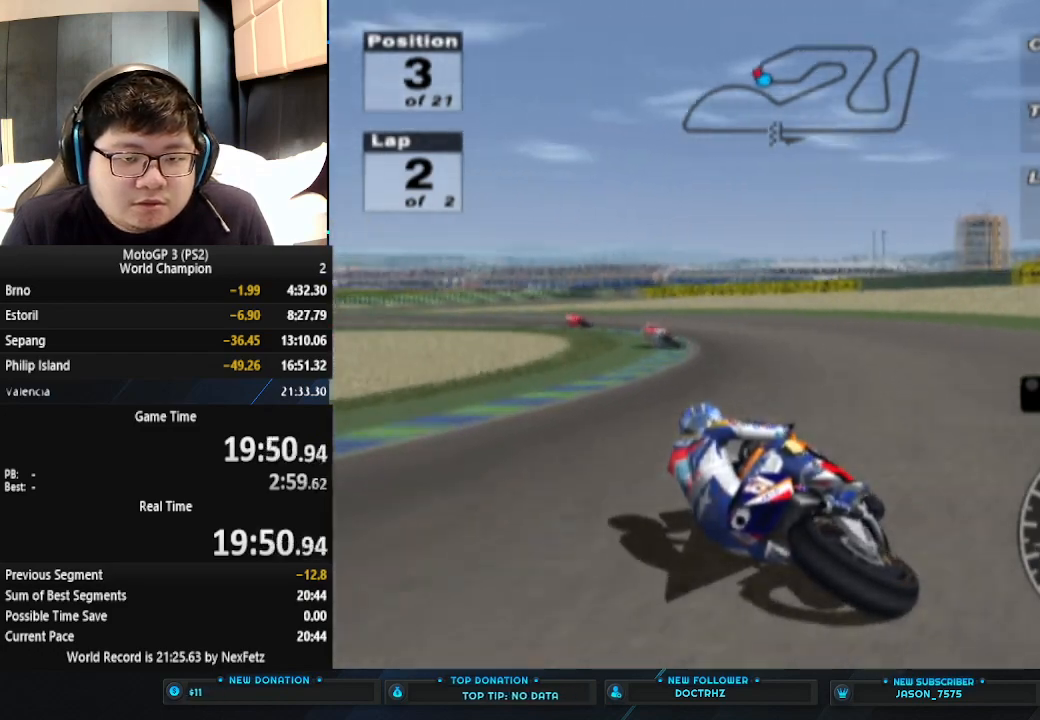
{"buttons": ["CROSS"], "left_stick": "left", "events": [[67, "left_stick", "center"], [333, "left_stick", "left"]]}
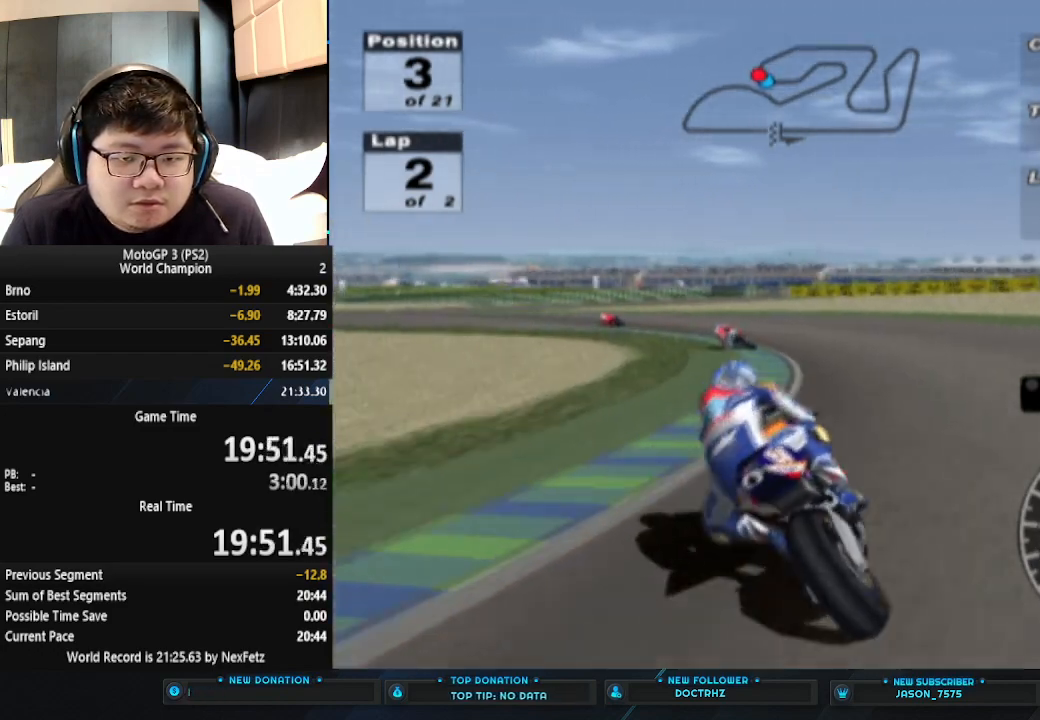
{"buttons": ["CROSS"], "left_stick": "left", "events": []}
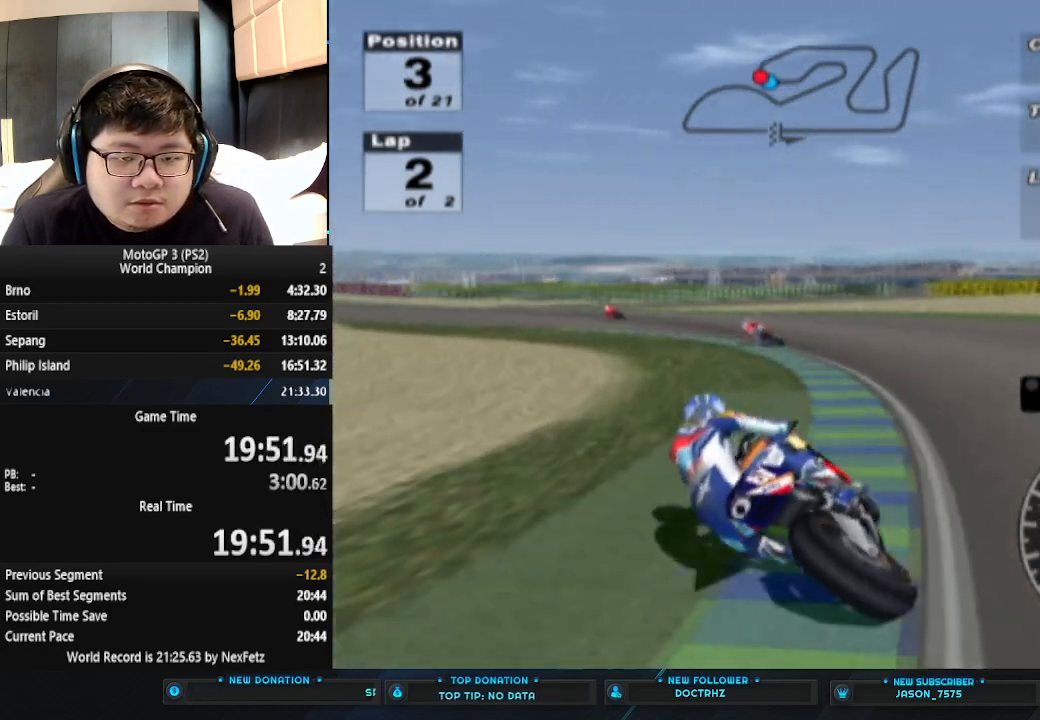
{"buttons": ["CROSS"], "left_stick": "left", "events": [[133, "left_stick", "center"], [400, "left_stick", "left"]]}
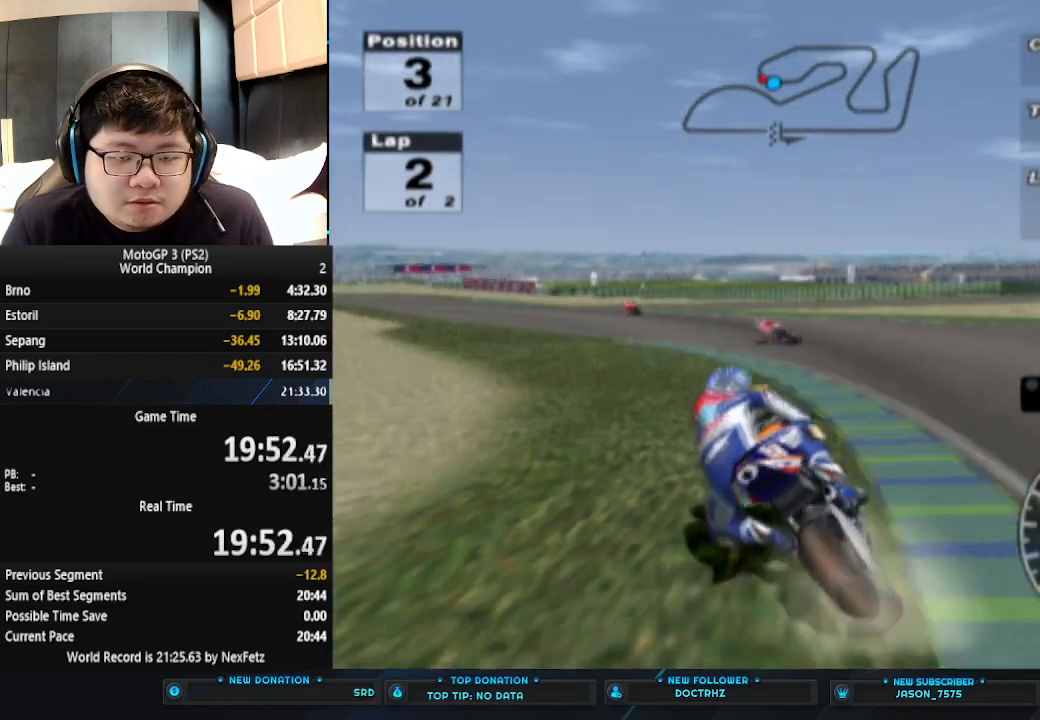
{"buttons": ["CROSS"], "left_stick": "left", "events": []}
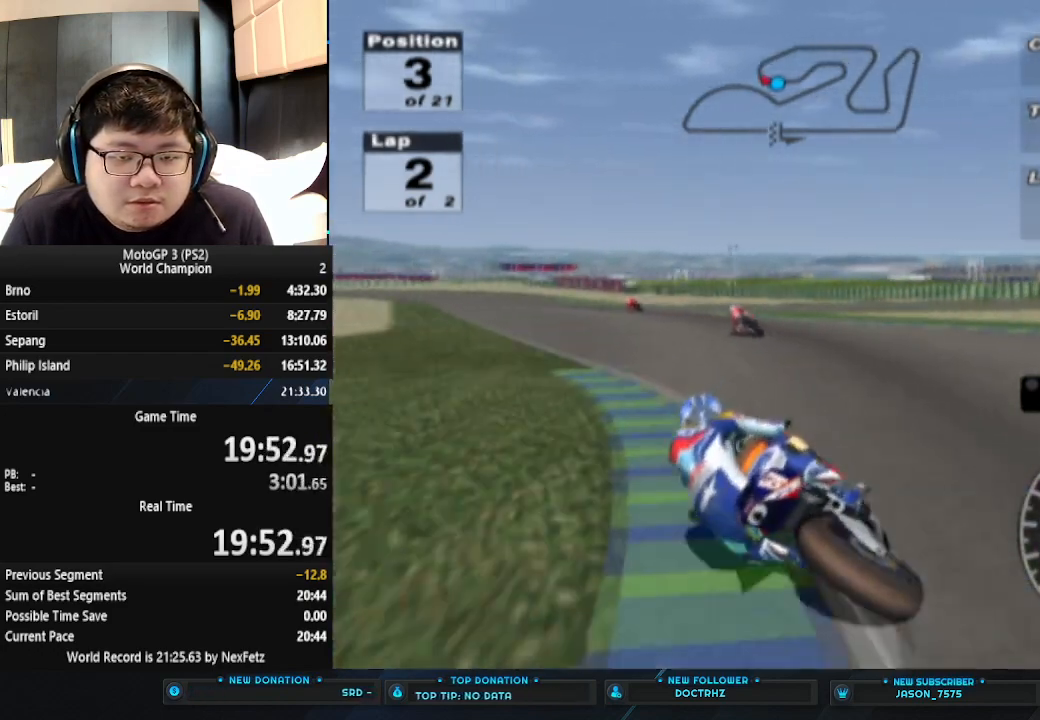
{"buttons": ["CROSS"], "left_stick": "left", "events": []}
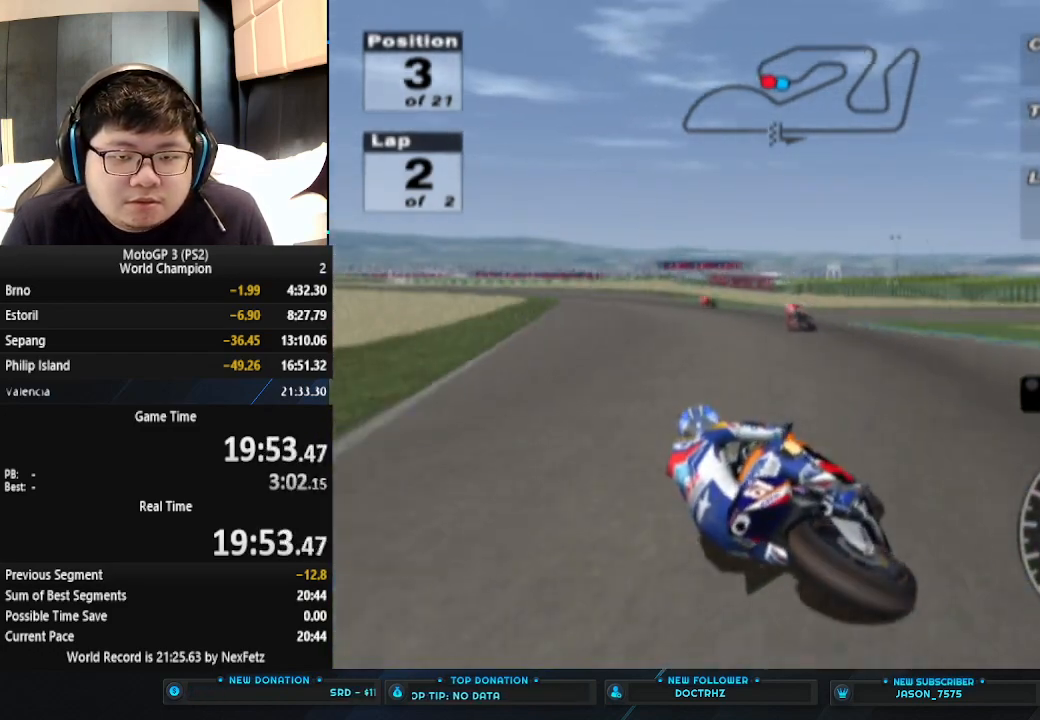
{"buttons": ["CROSS"], "left_stick": "center", "events": [[333, "left_stick", "center"]]}
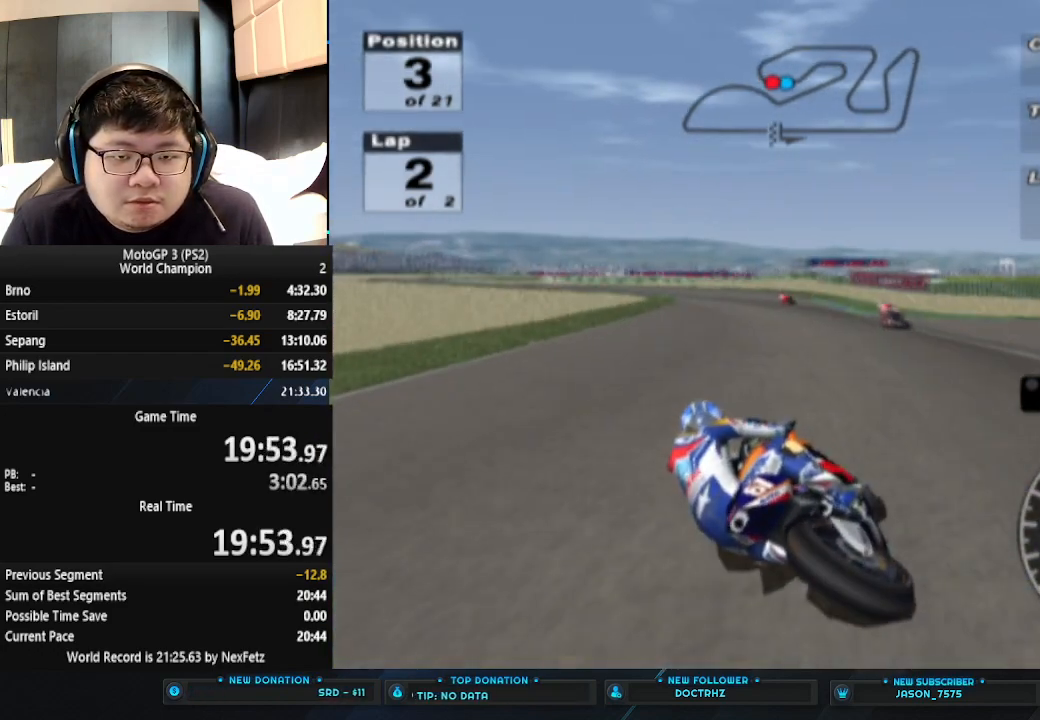
{"buttons": ["CROSS"], "left_stick": "center", "events": []}
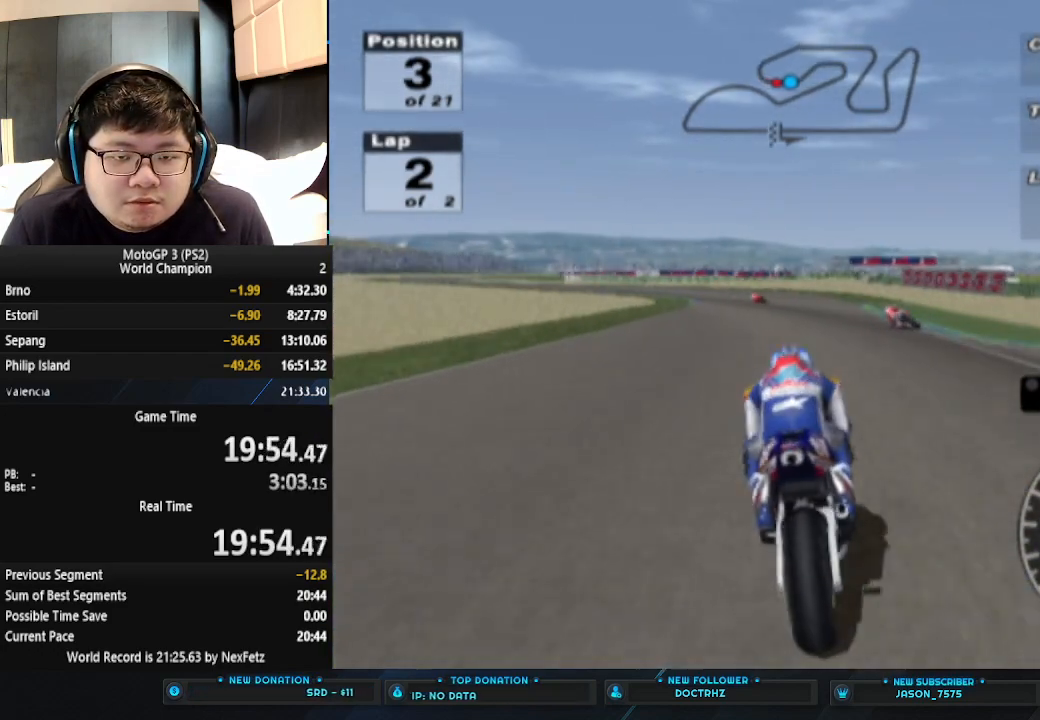
{"buttons": ["CROSS"], "left_stick": "left", "events": [[100, "left_stick", "left"], [433, "left_stick", "center"], [500, "left_stick", "left"]]}
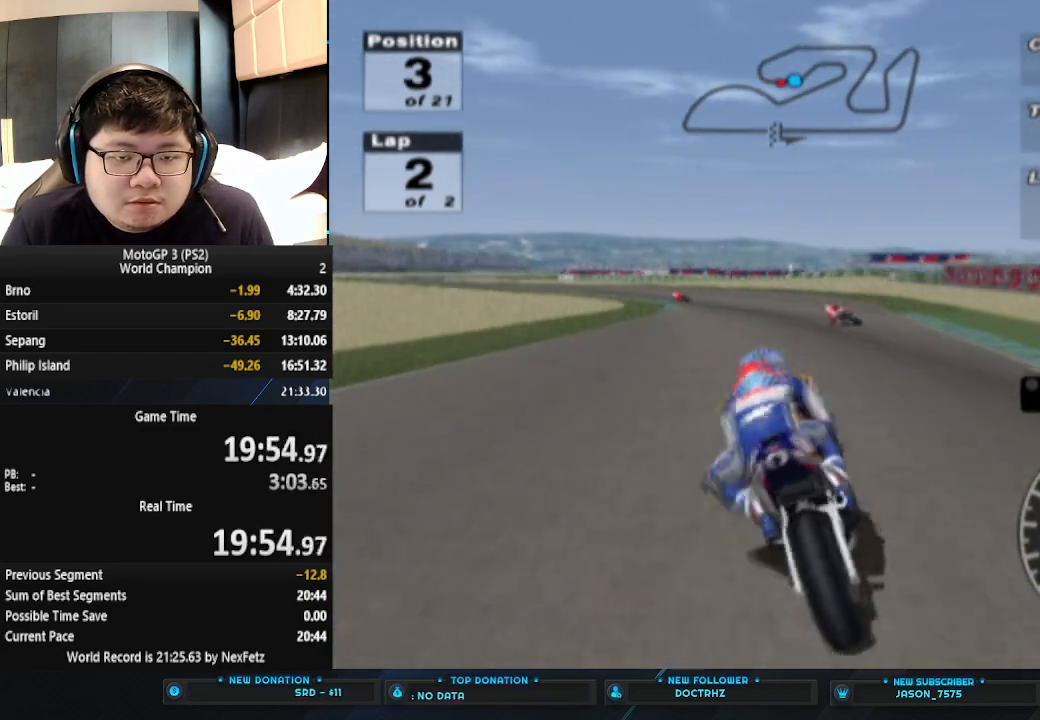
{"buttons": ["CROSS"], "left_stick": "left", "events": []}
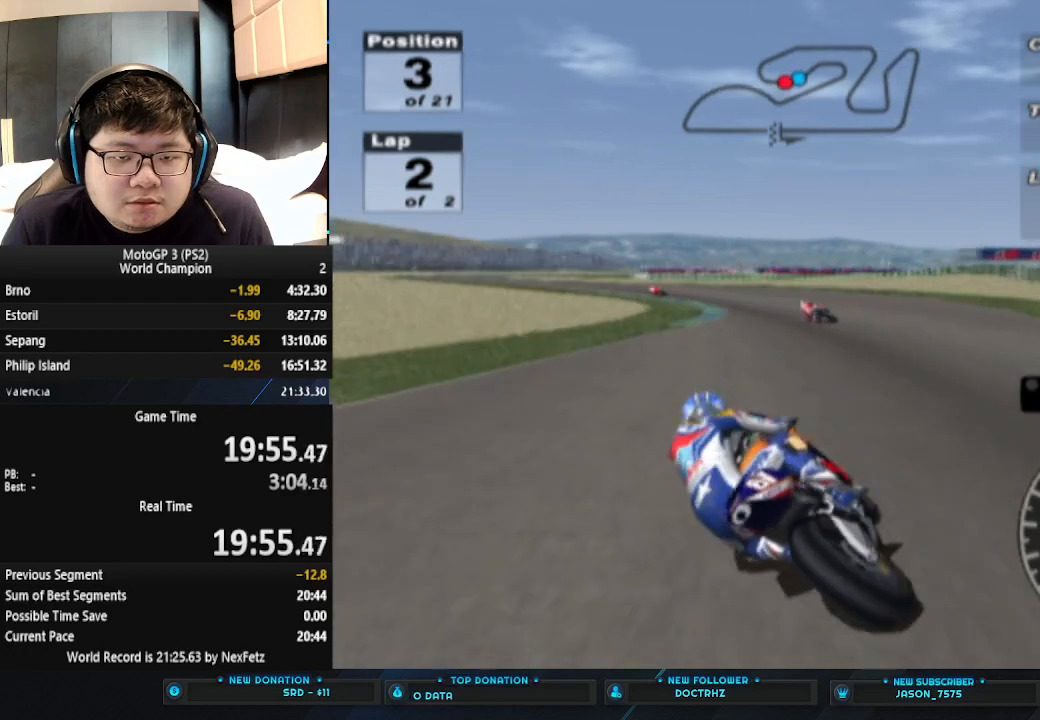
{"buttons": ["CROSS"], "left_stick": "left", "events": [[167, "left_stick", "center"], [467, "left_stick", "left"]]}
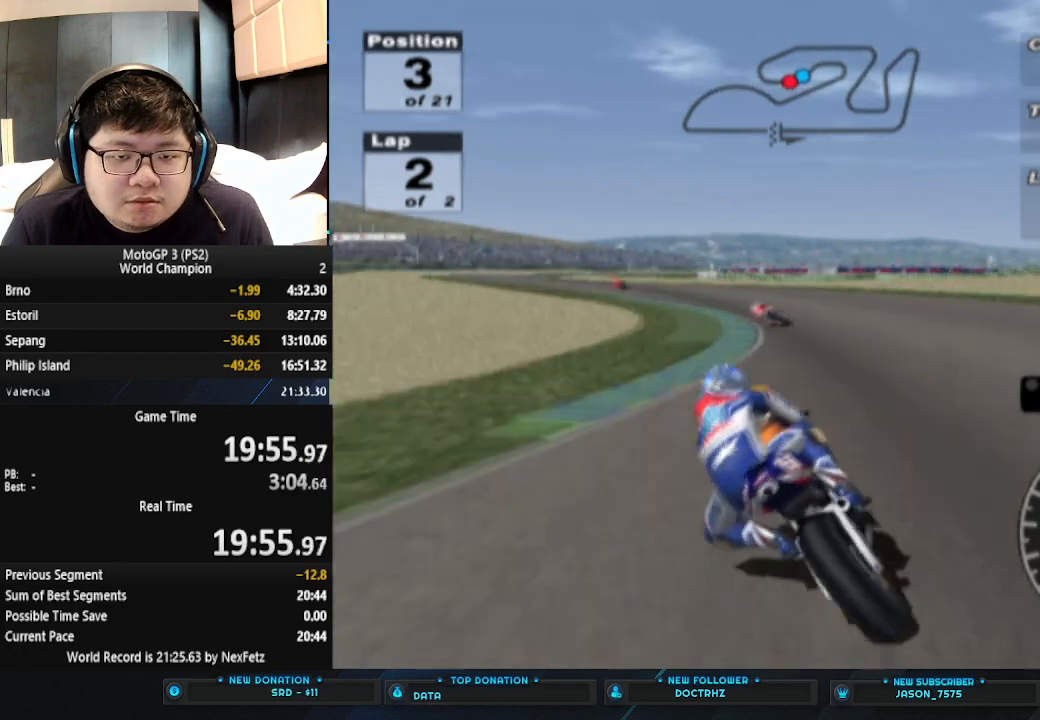
{"buttons": ["CROSS"], "left_stick": "left", "events": []}
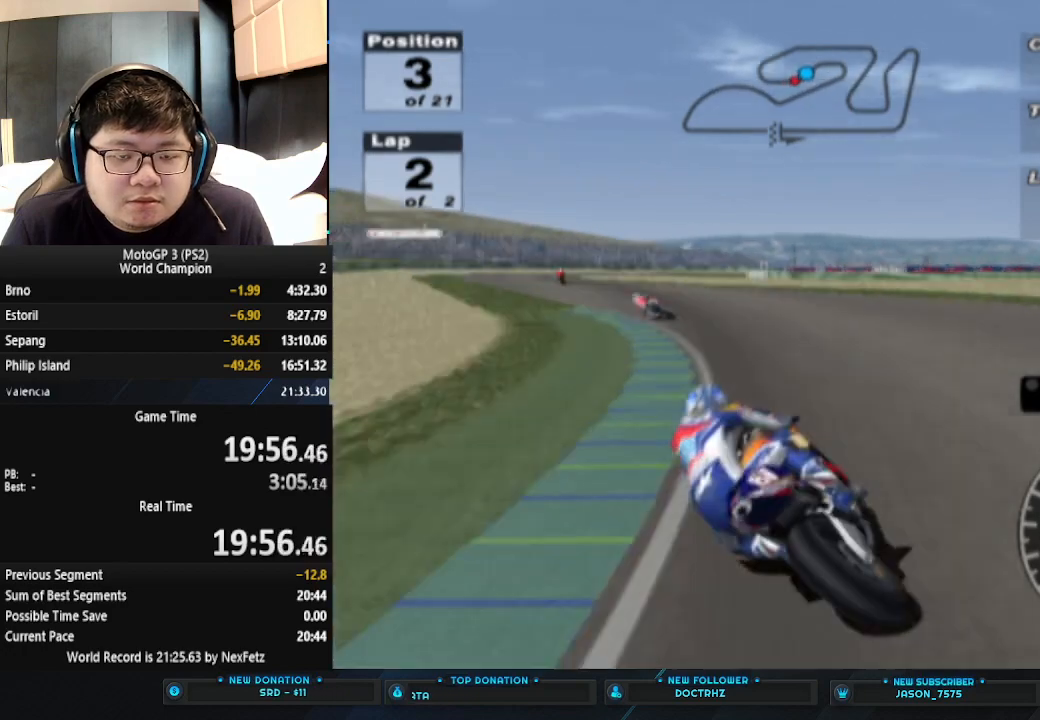
{"buttons": ["CROSS"], "left_stick": "left", "events": []}